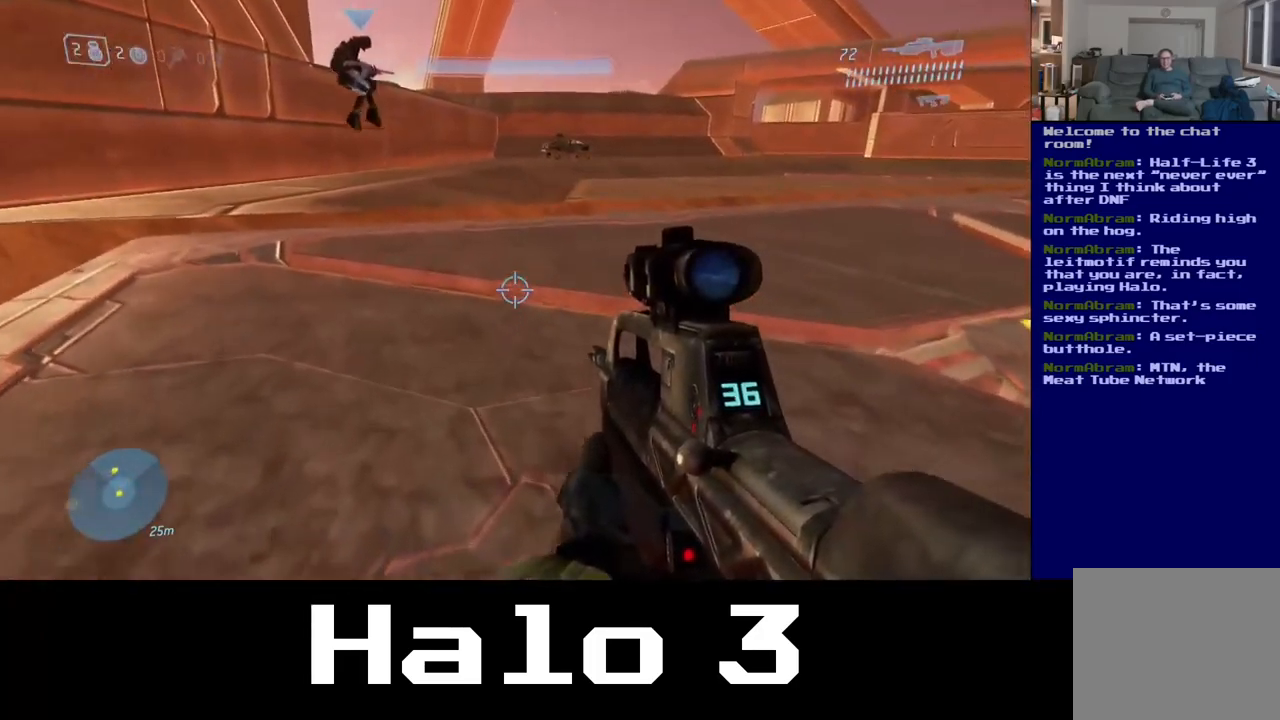
Gameplay with a controller (Xbox layout); each line is a JSON object with the inputs held at the frame after it. "events" lists button and stick changes between this image and that frame as [ms after this image, input, new state], when the widget could be followed in between.
{"buttons": [], "left_stick": "up", "right_stick": "center", "events": []}
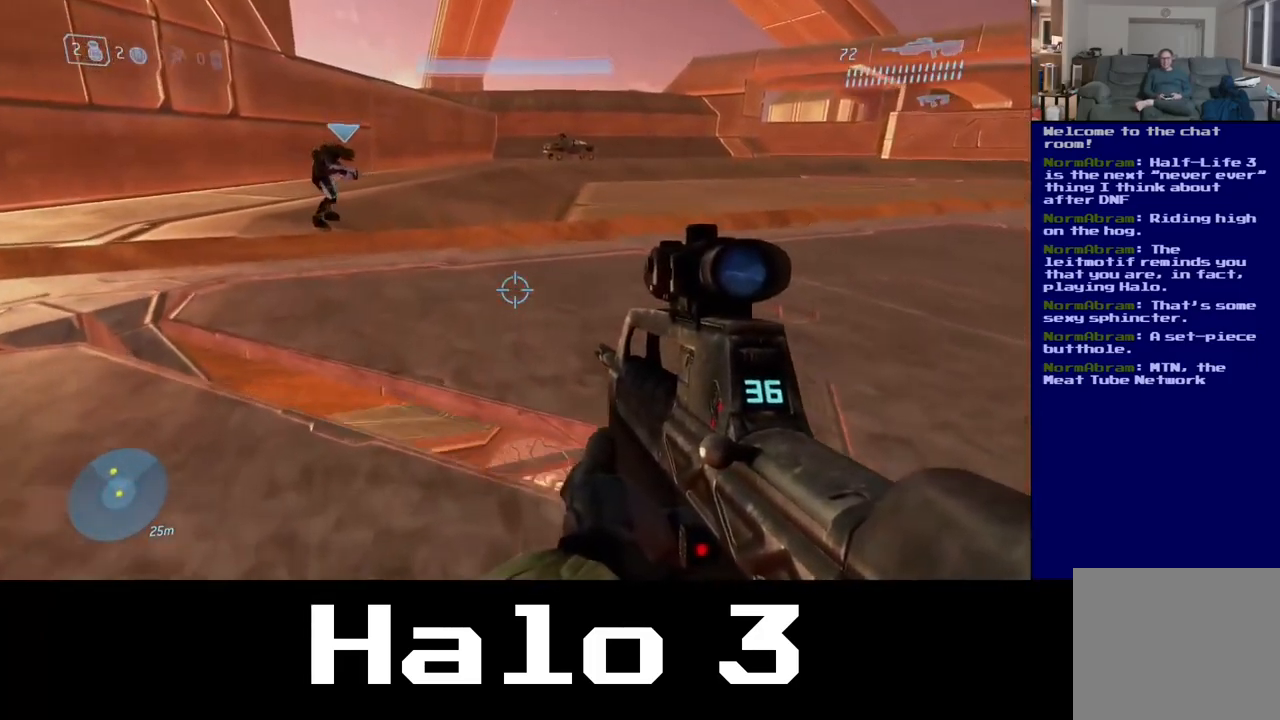
{"buttons": [], "left_stick": "up", "right_stick": "center", "events": []}
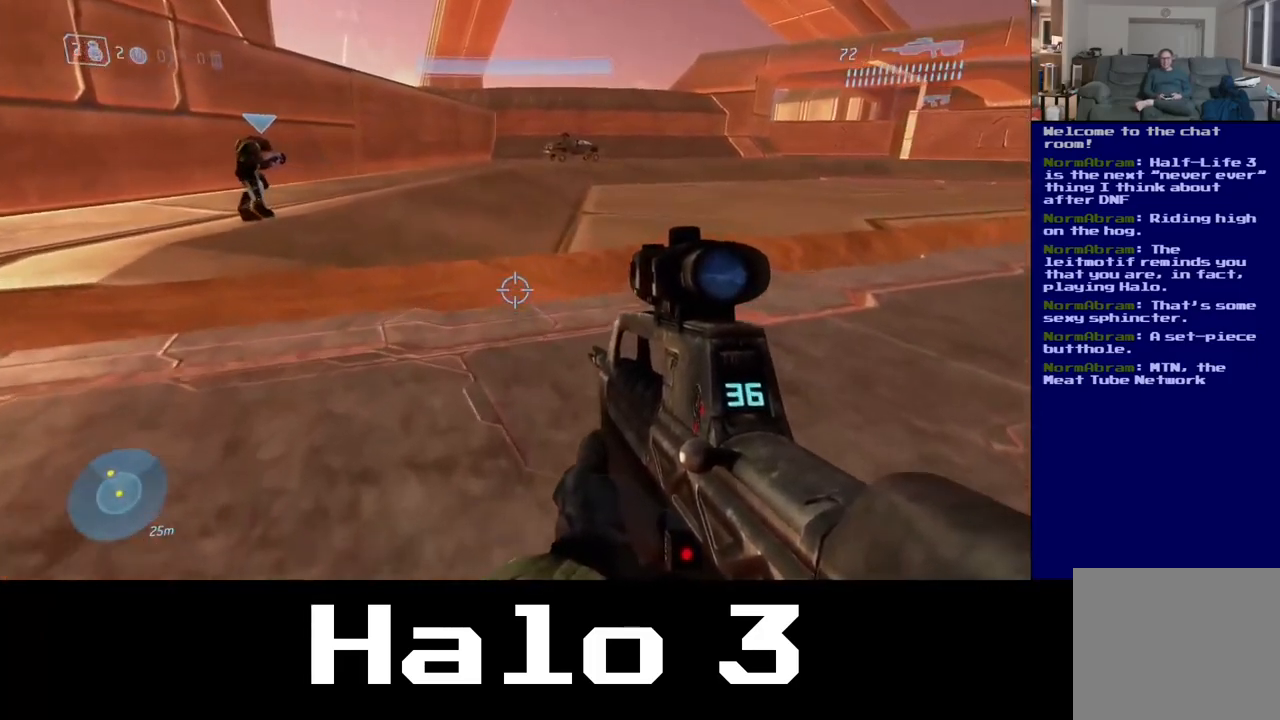
{"buttons": [], "left_stick": "up", "right_stick": "center", "events": []}
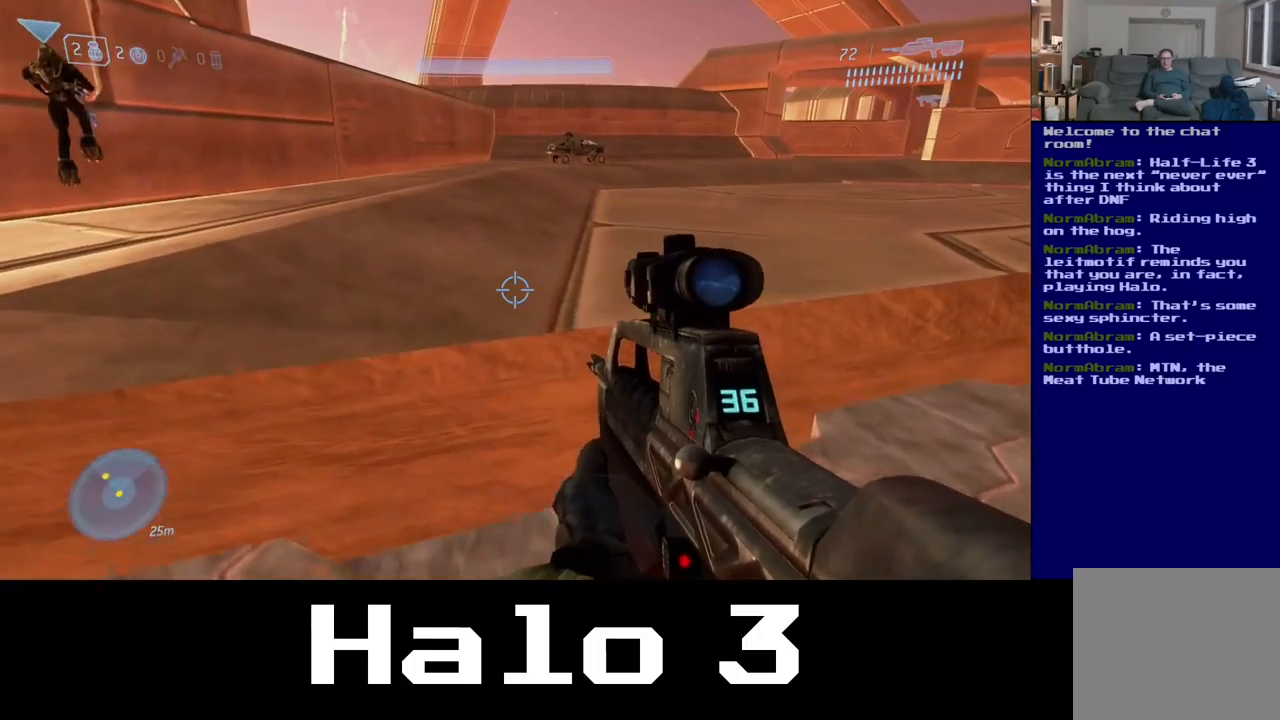
{"buttons": ["A"], "left_stick": "up", "right_stick": "center", "events": [[234, "A", "down"]]}
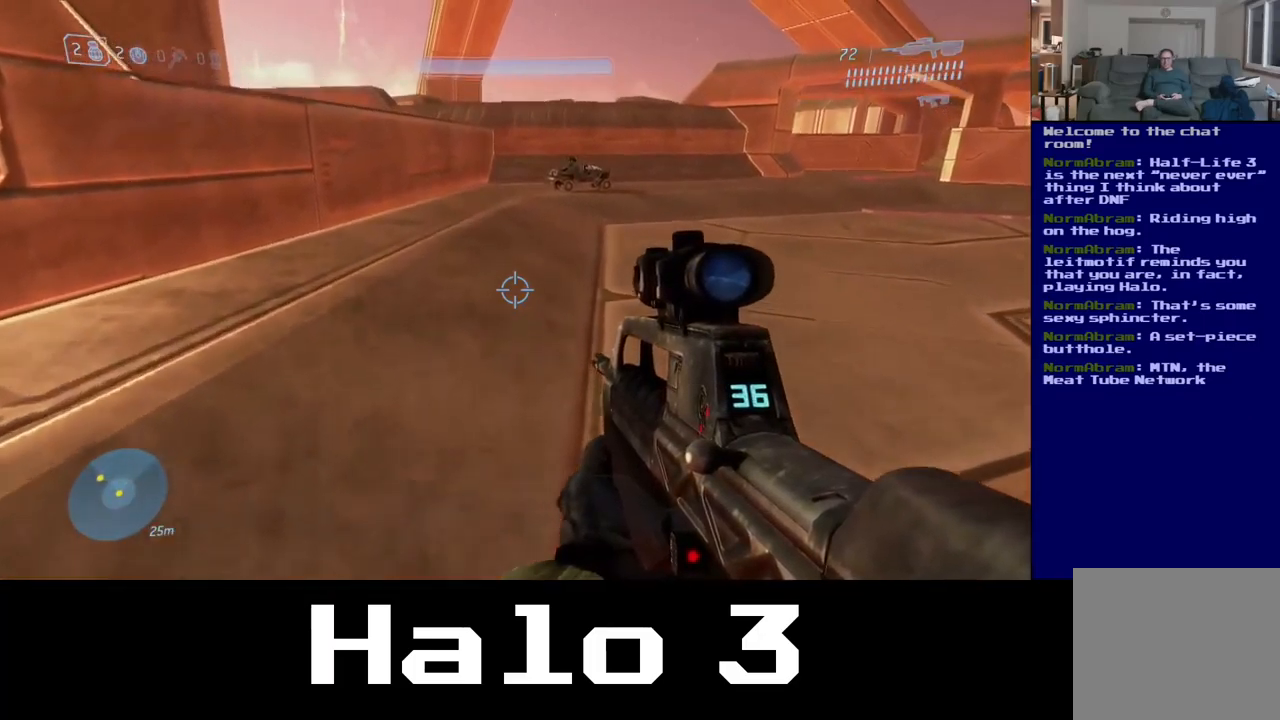
{"buttons": [], "left_stick": "up", "right_stick": "center", "events": [[284, "A", "up"]]}
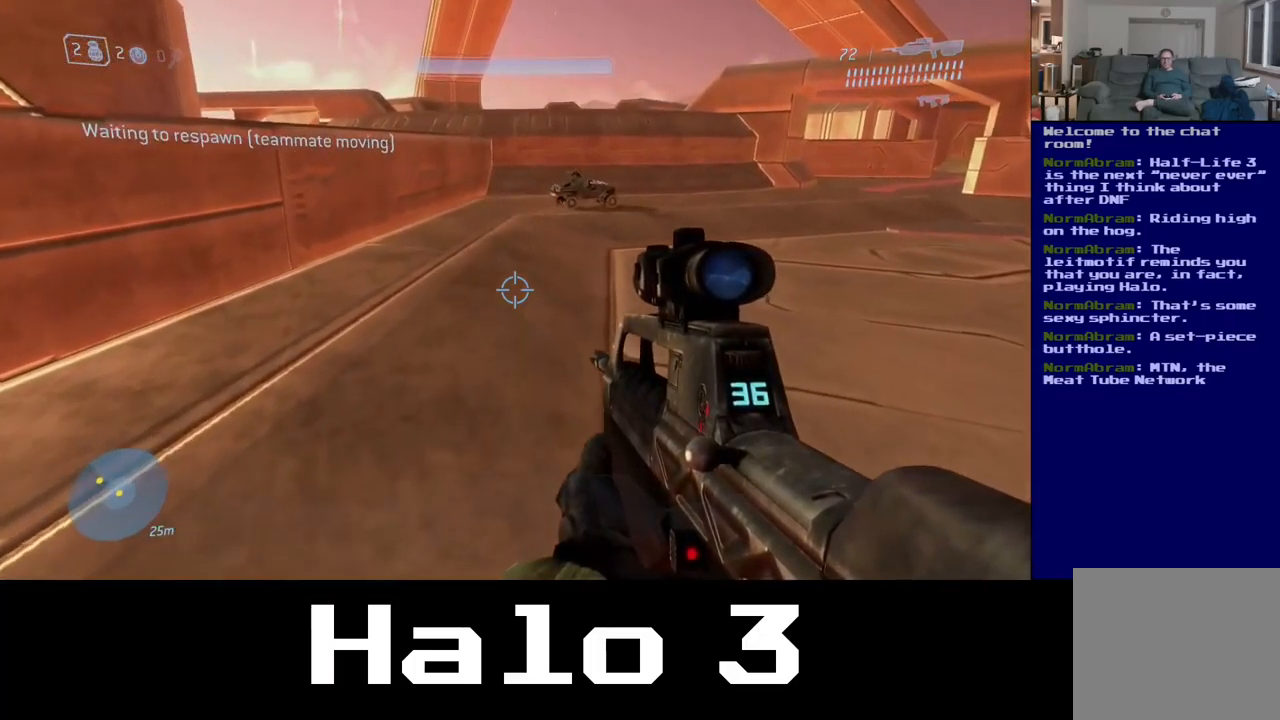
{"buttons": [], "left_stick": "up", "right_stick": "center", "events": []}
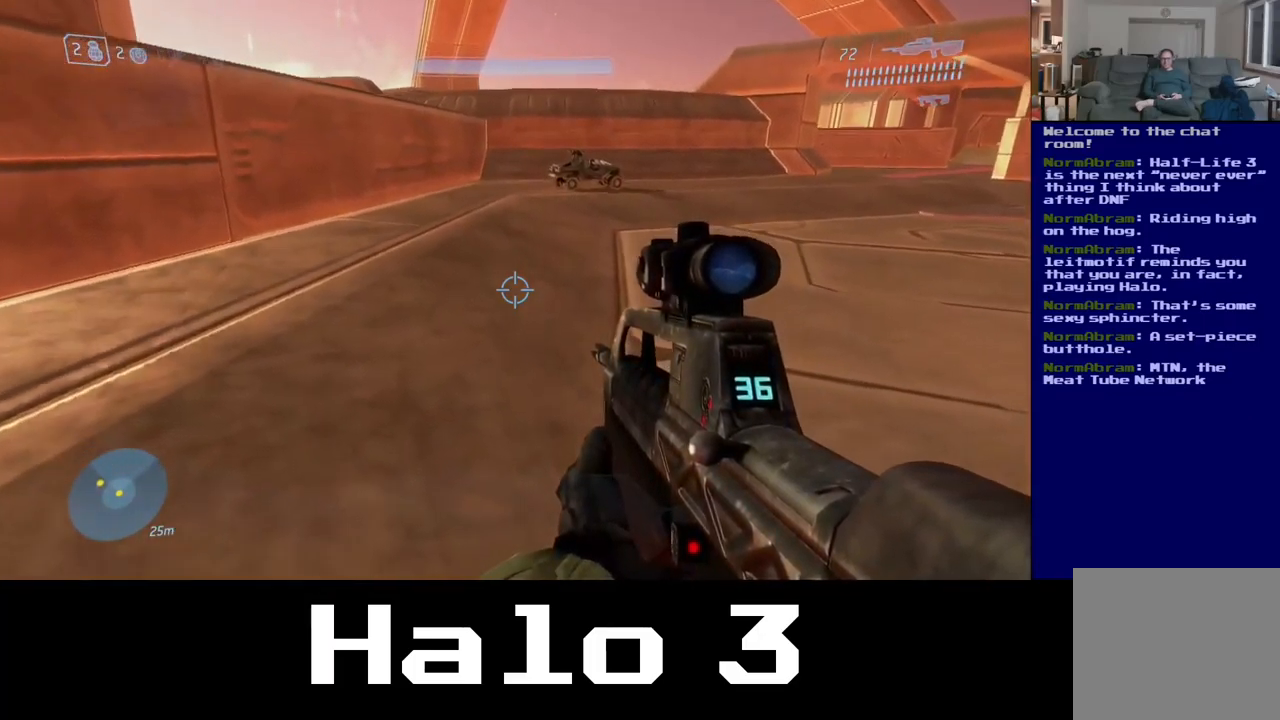
{"buttons": [], "left_stick": "up", "right_stick": "center", "events": [[234, "right_stick", "up"], [367, "right_stick", "center"]]}
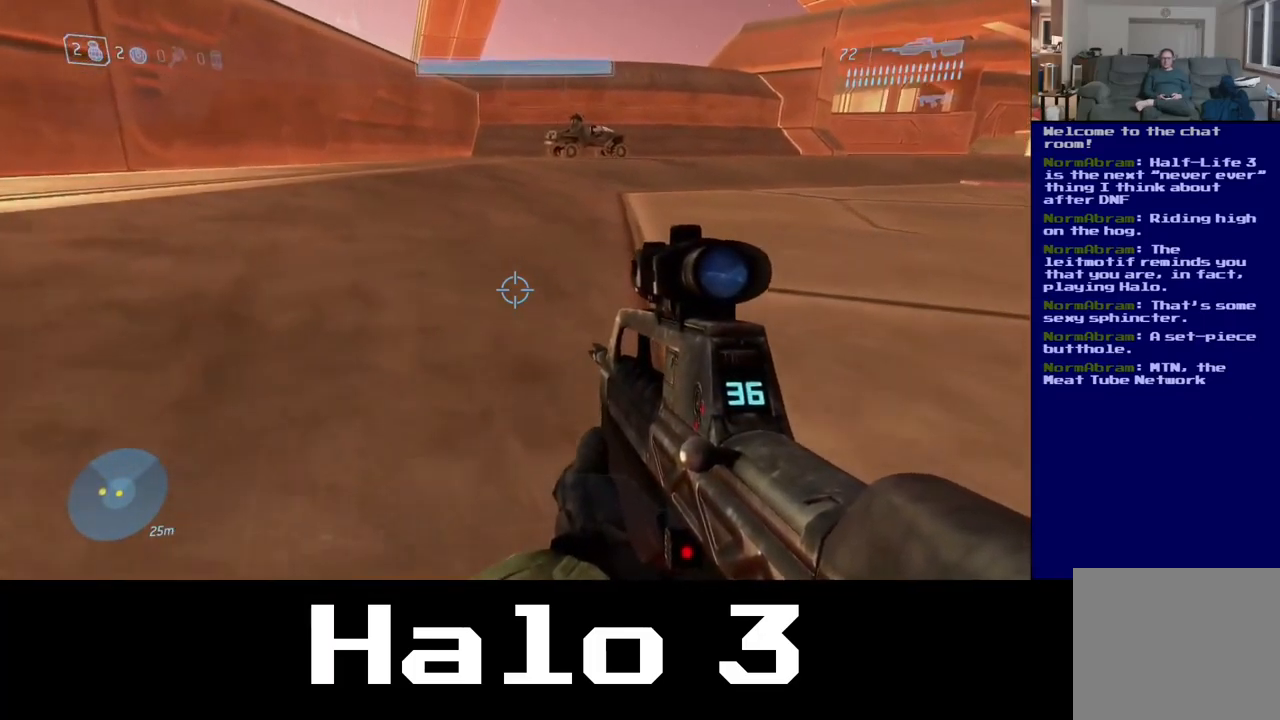
{"buttons": [], "left_stick": "up", "right_stick": "center", "events": [[217, "right_stick", "up"], [267, "right_stick", "up-right"], [417, "right_stick", "center"]]}
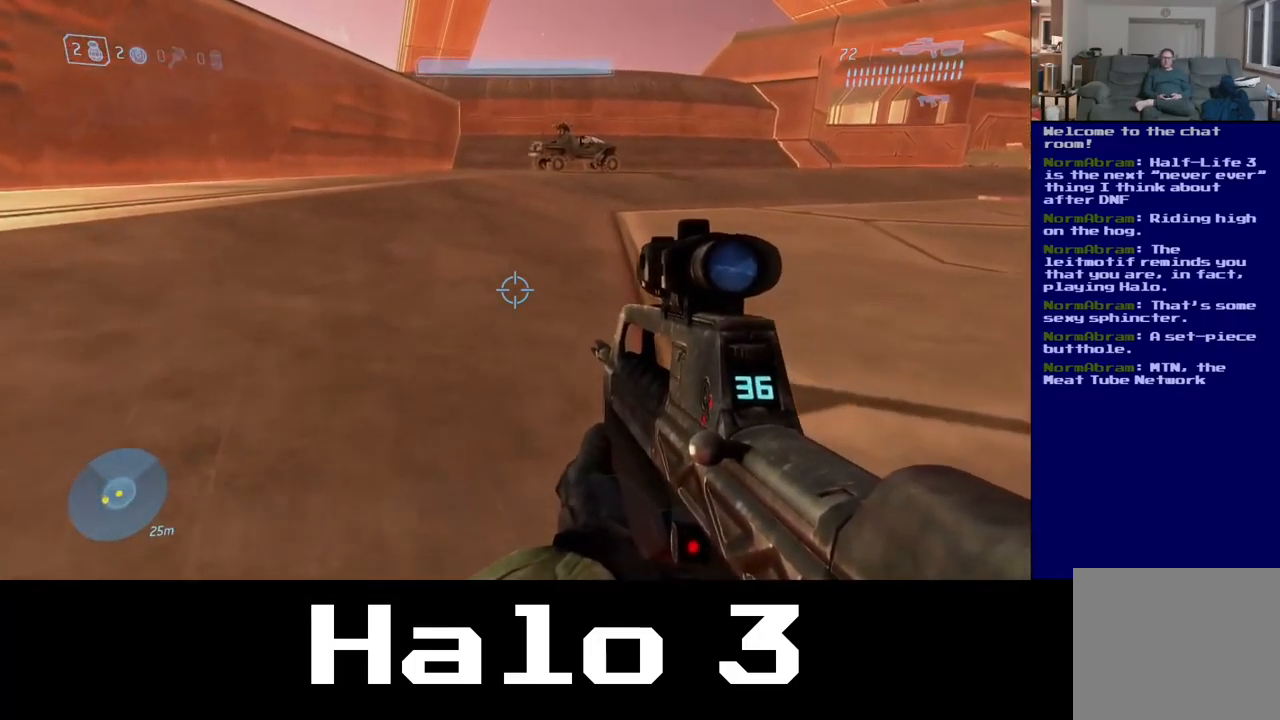
{"buttons": [], "left_stick": "up", "right_stick": "center", "events": []}
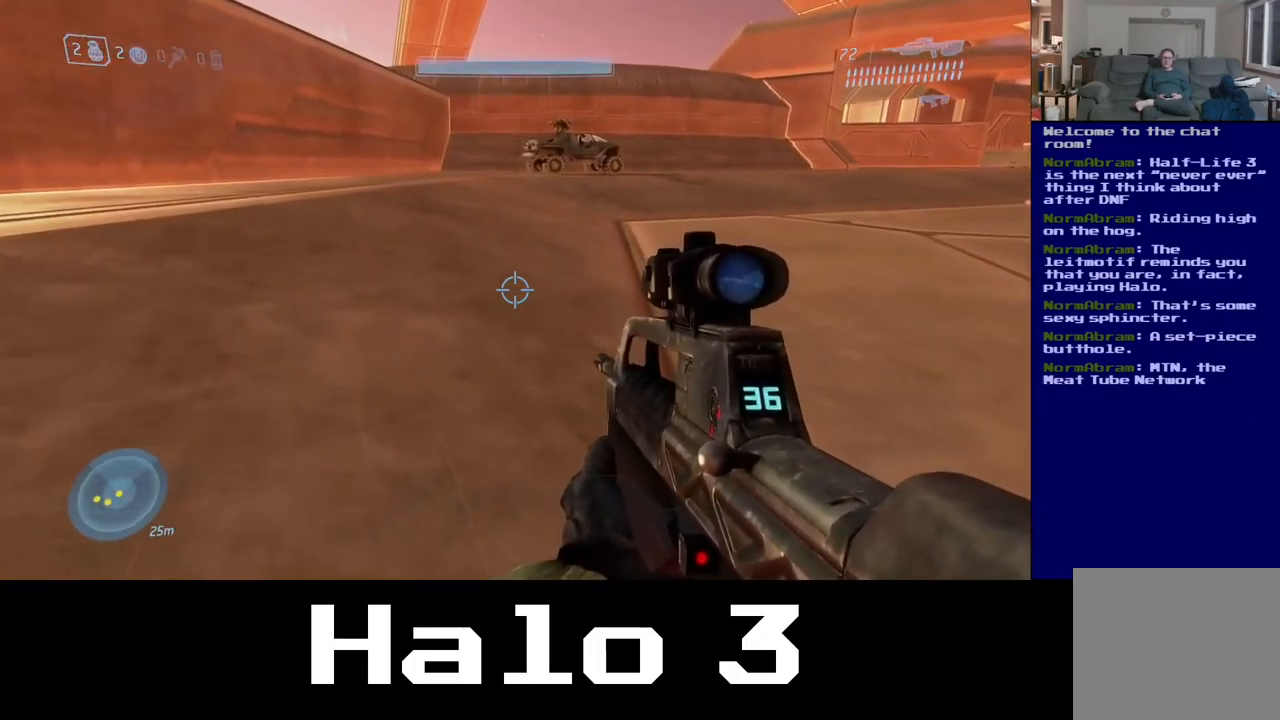
{"buttons": [], "left_stick": "up", "right_stick": "center", "events": [[167, "right_stick", "up-right"], [350, "right_stick", "center"]]}
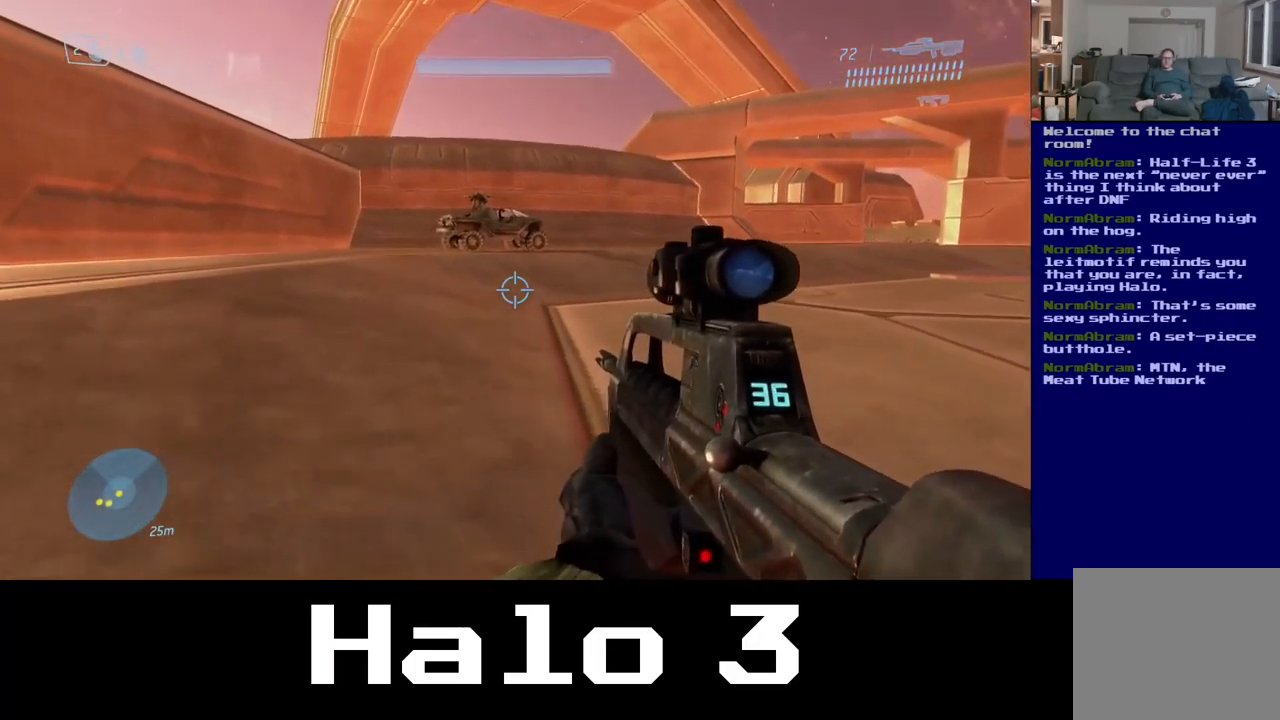
{"buttons": [], "left_stick": "up", "right_stick": "center", "events": []}
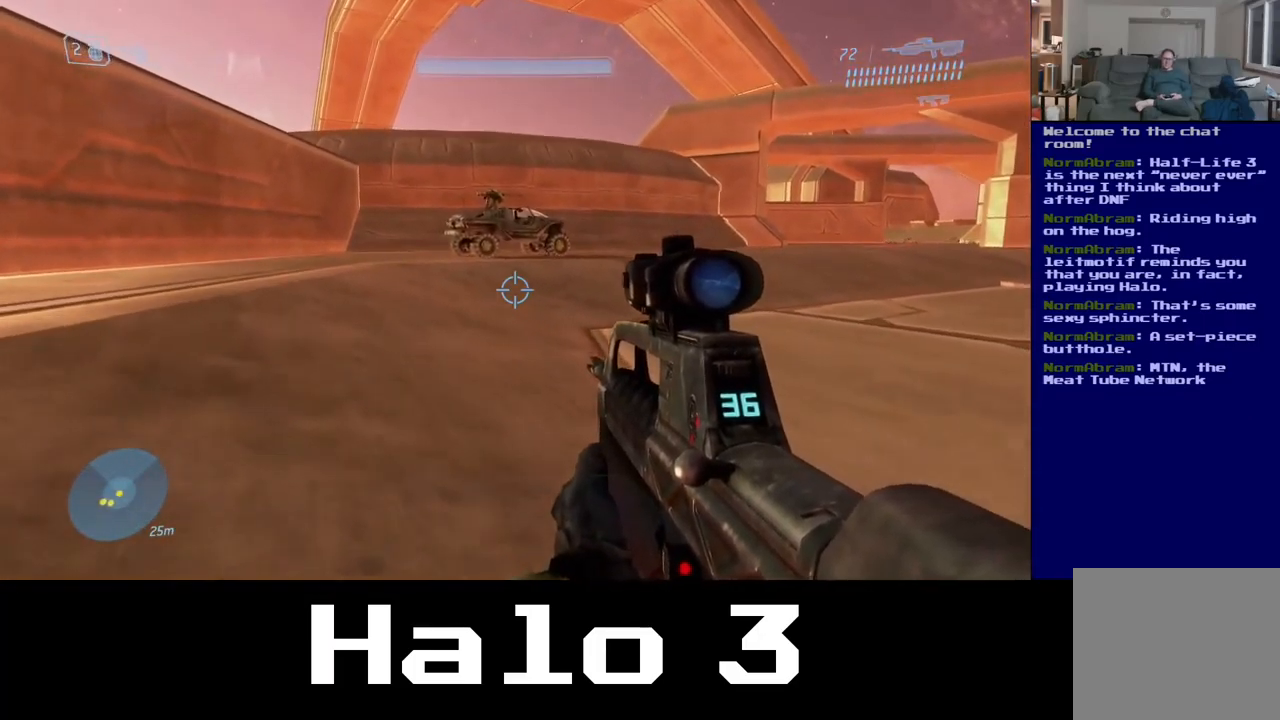
{"buttons": [], "left_stick": "up", "right_stick": "center", "events": []}
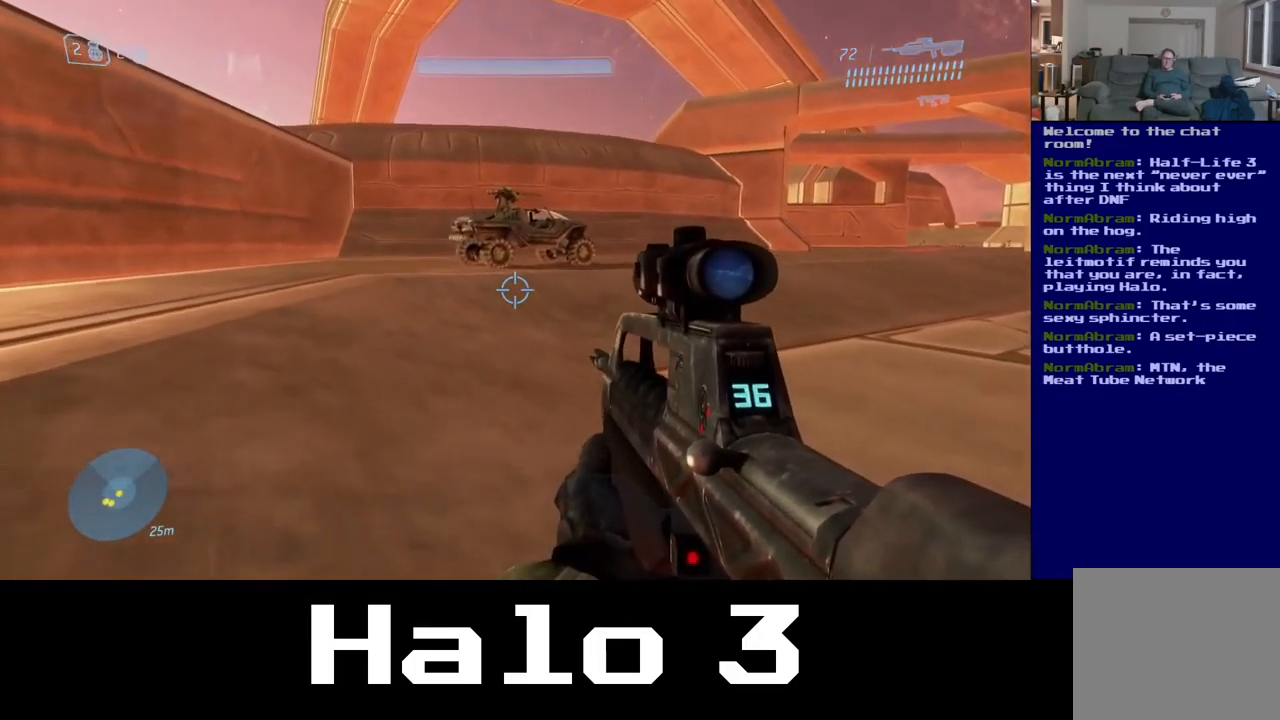
{"buttons": [], "left_stick": "up", "right_stick": "center", "events": []}
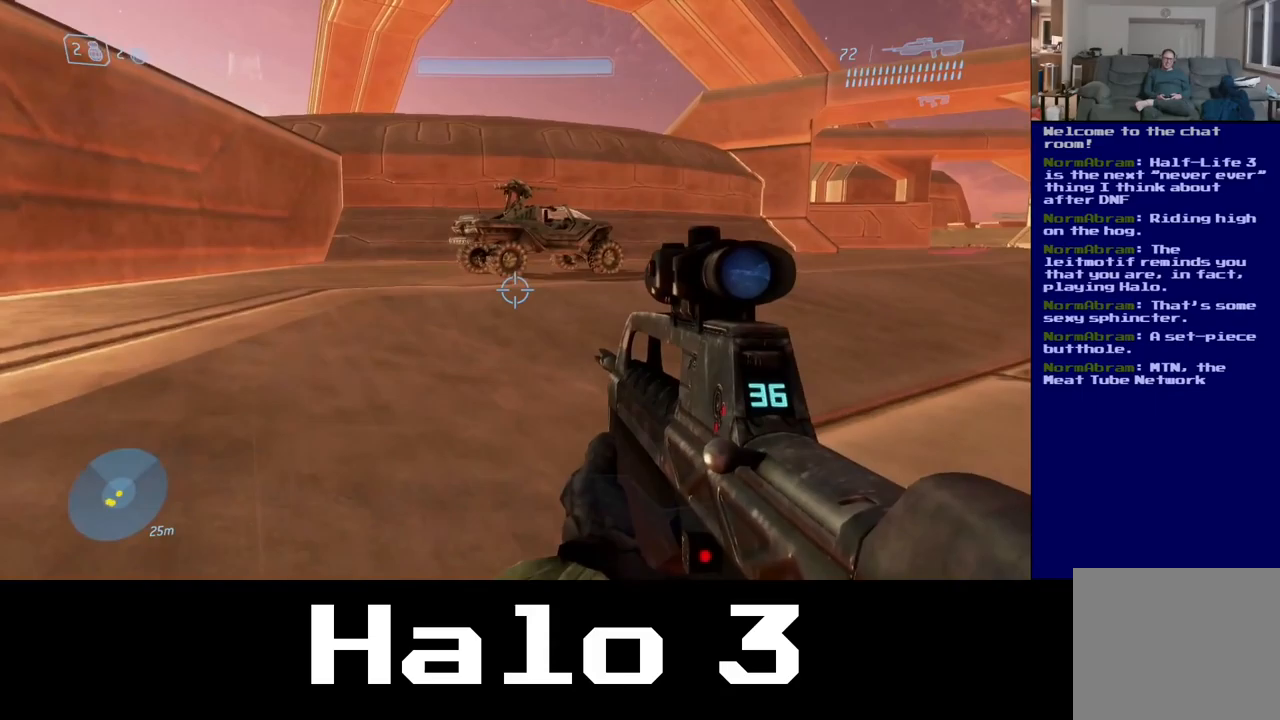
{"buttons": [], "left_stick": "up", "right_stick": "center", "events": []}
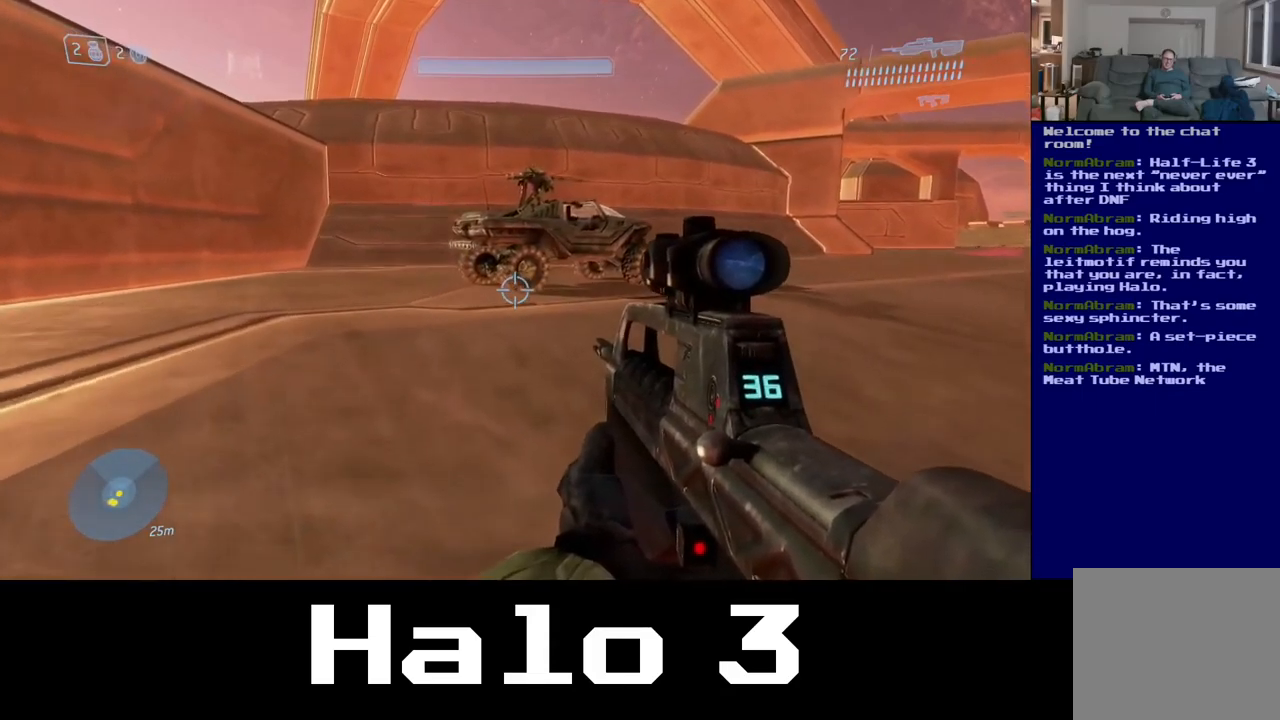
{"buttons": [], "left_stick": "up", "right_stick": "center", "events": []}
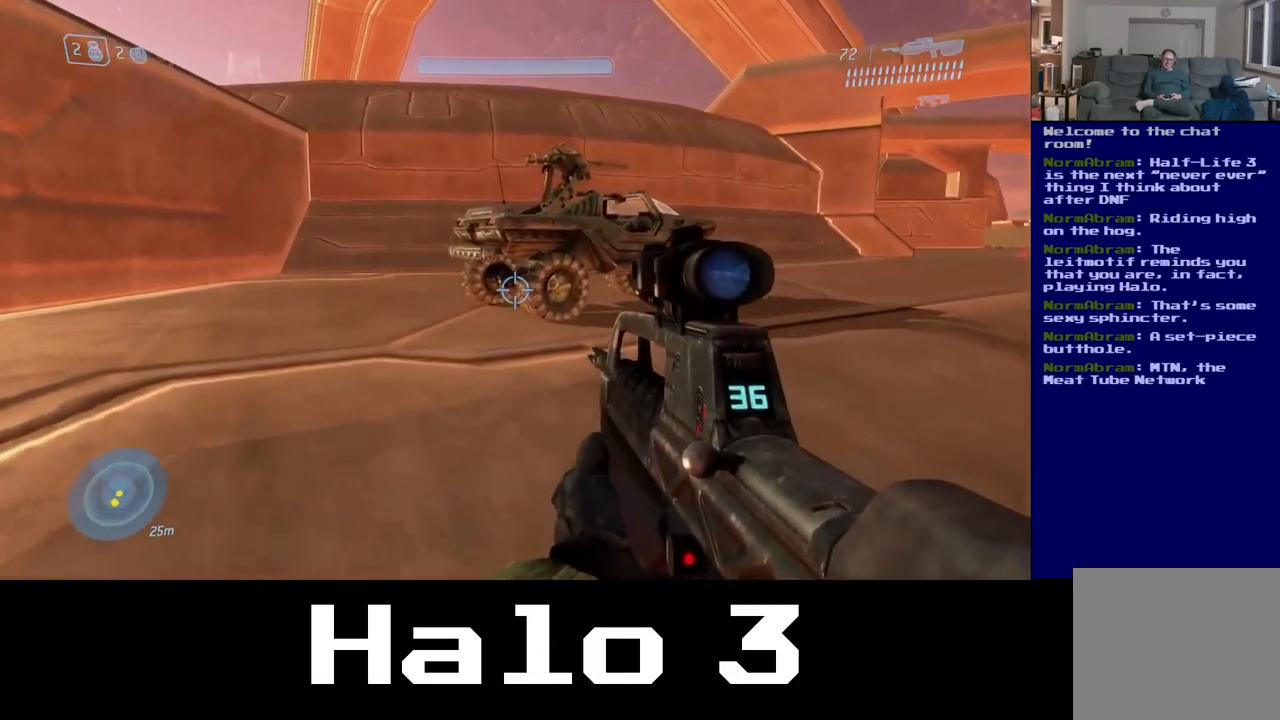
{"buttons": [], "left_stick": "up-left", "right_stick": "center", "events": [[183, "left_stick", "up-left"]]}
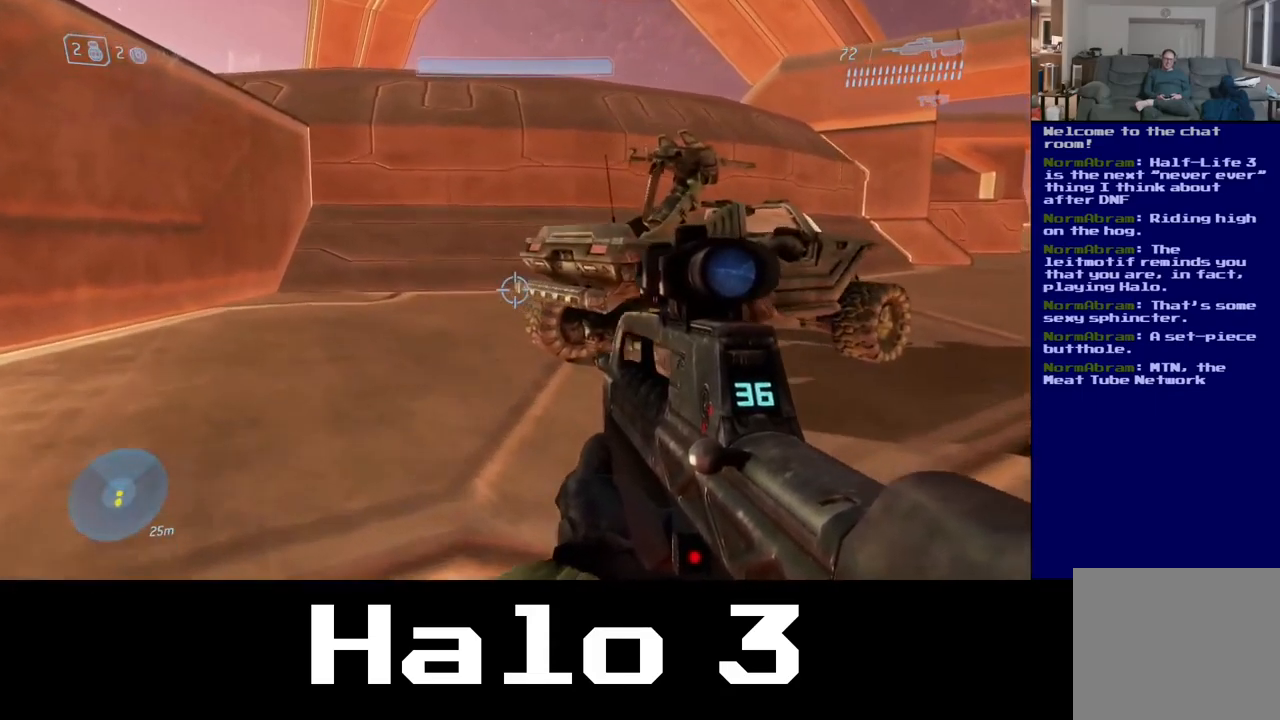
{"buttons": [], "left_stick": "up-left", "right_stick": "right", "events": [[300, "right_stick", "right"]]}
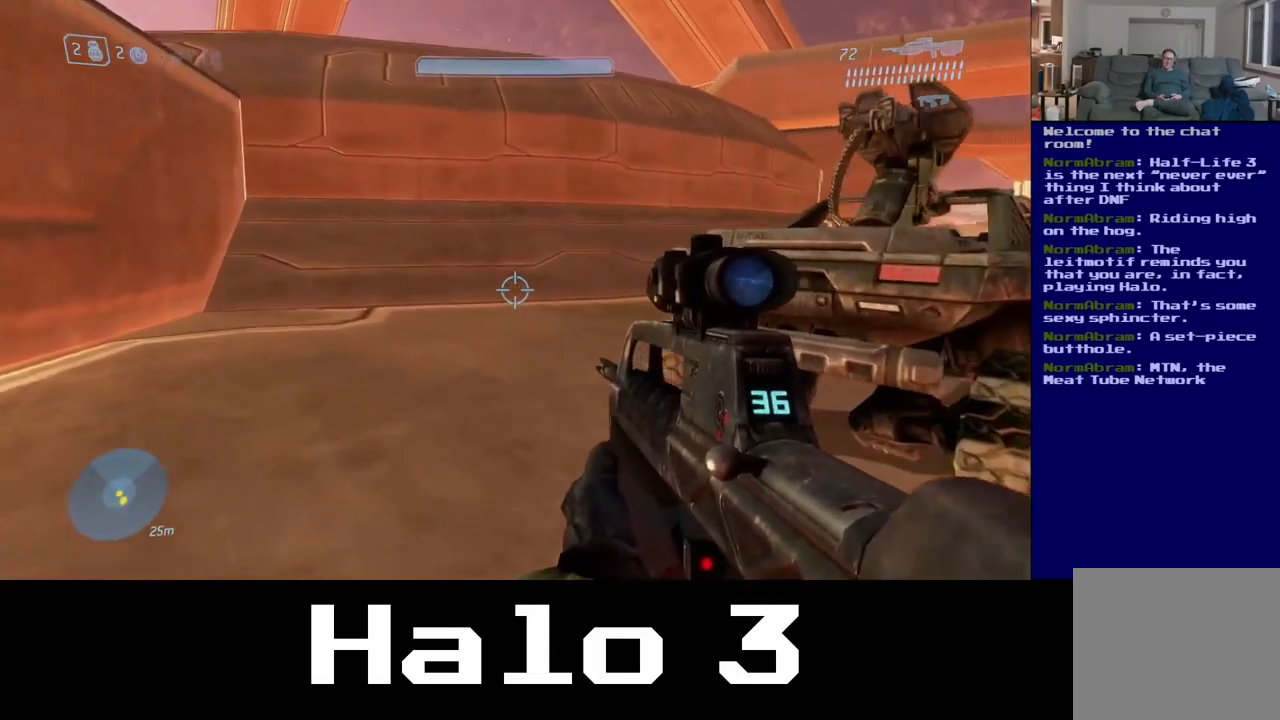
{"buttons": [], "left_stick": "up-left", "right_stick": "right", "events": []}
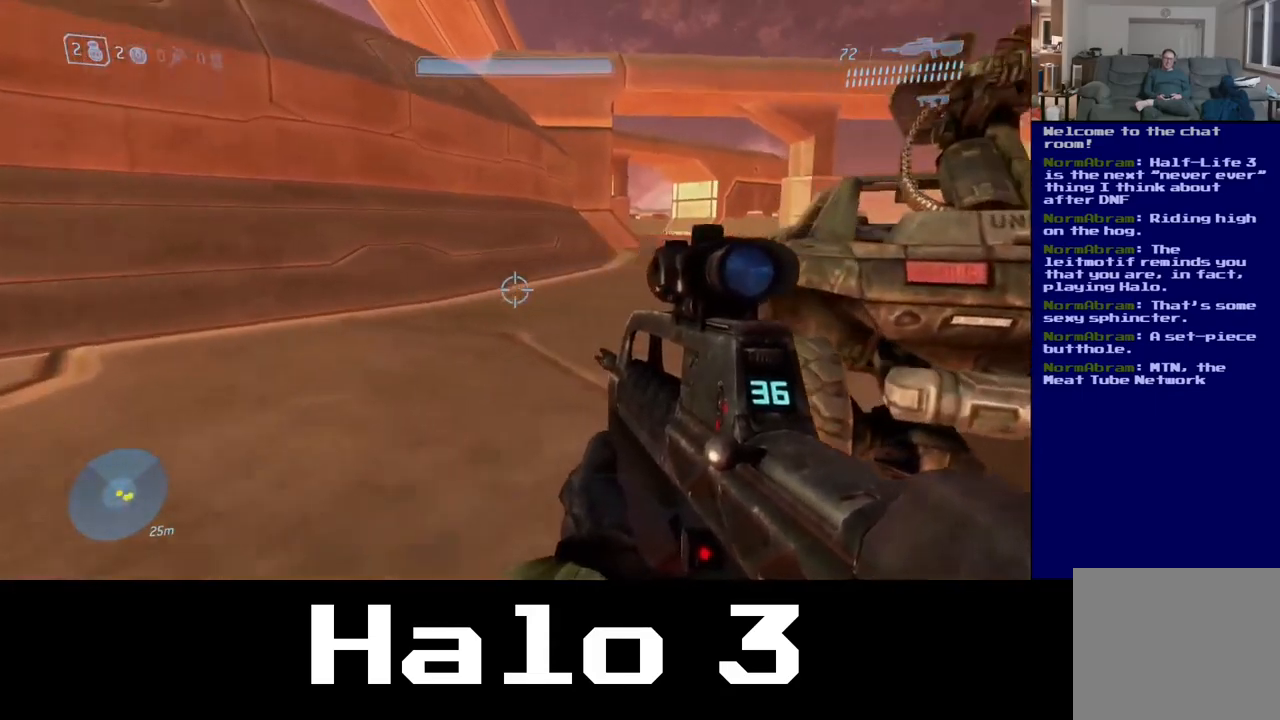
{"buttons": [], "left_stick": "up-left", "right_stick": "right", "events": []}
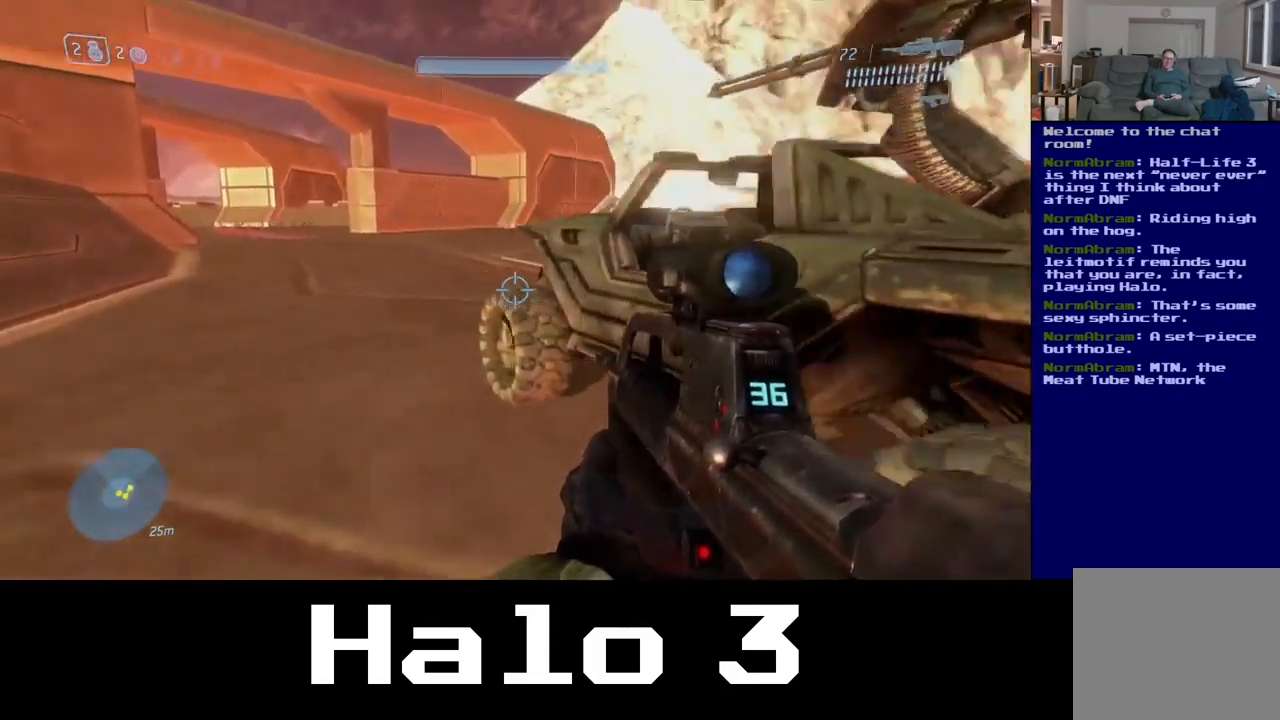
{"buttons": [], "left_stick": "center", "right_stick": "center", "events": [[400, "right_stick", "center"], [450, "left_stick", "center"]]}
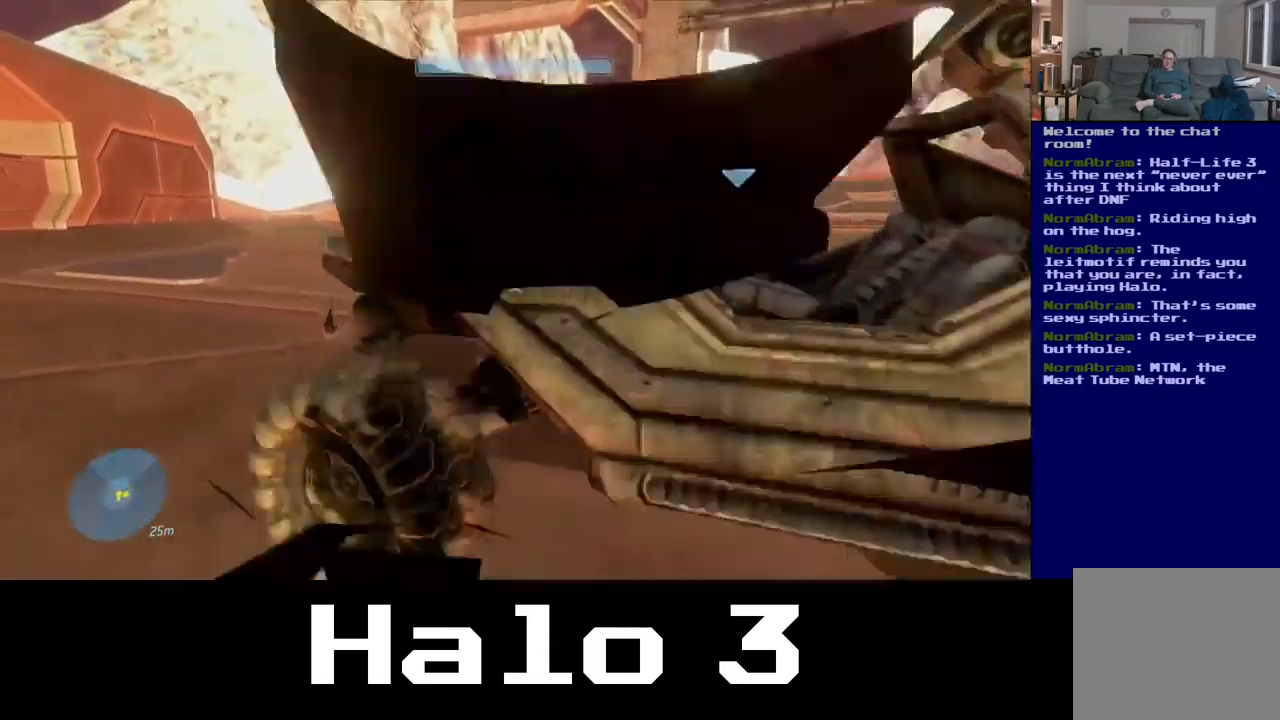
{"buttons": [], "left_stick": "center", "right_stick": "down-right", "events": [[317, "right_stick", "down"], [450, "right_stick", "down-right"]]}
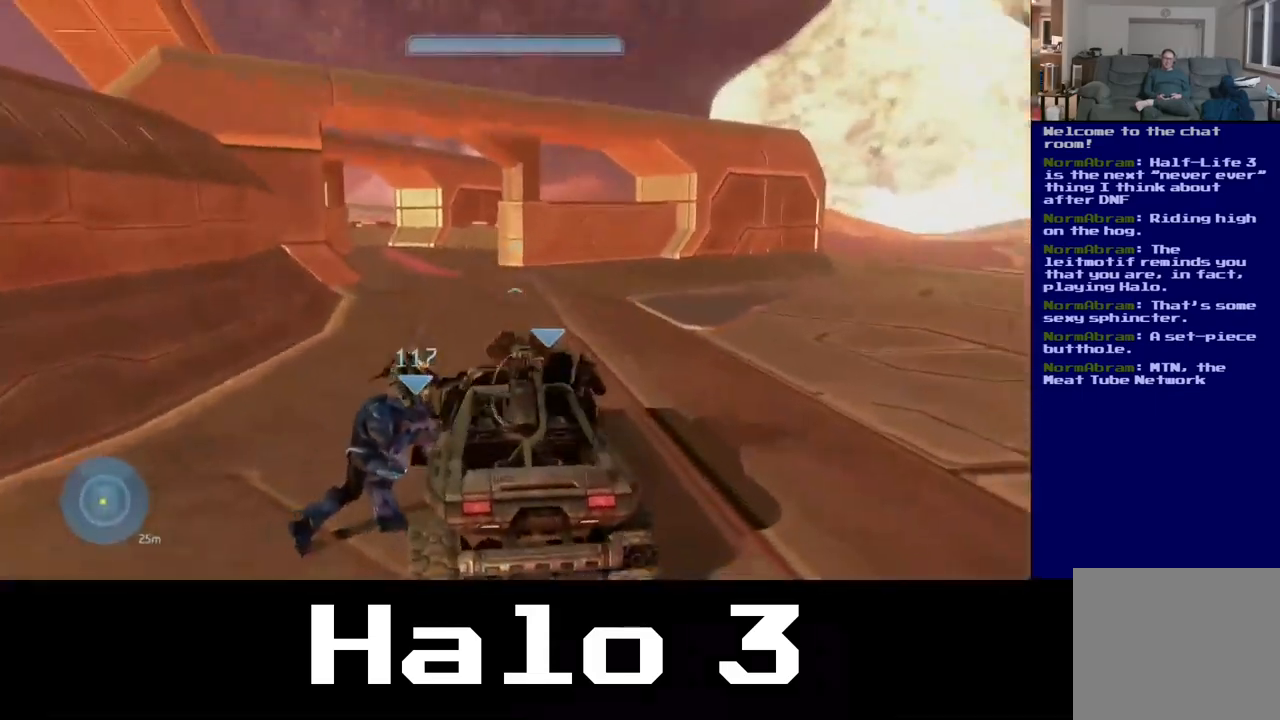
{"buttons": [], "left_stick": "center", "right_stick": "right", "events": [[267, "right_stick", "right"]]}
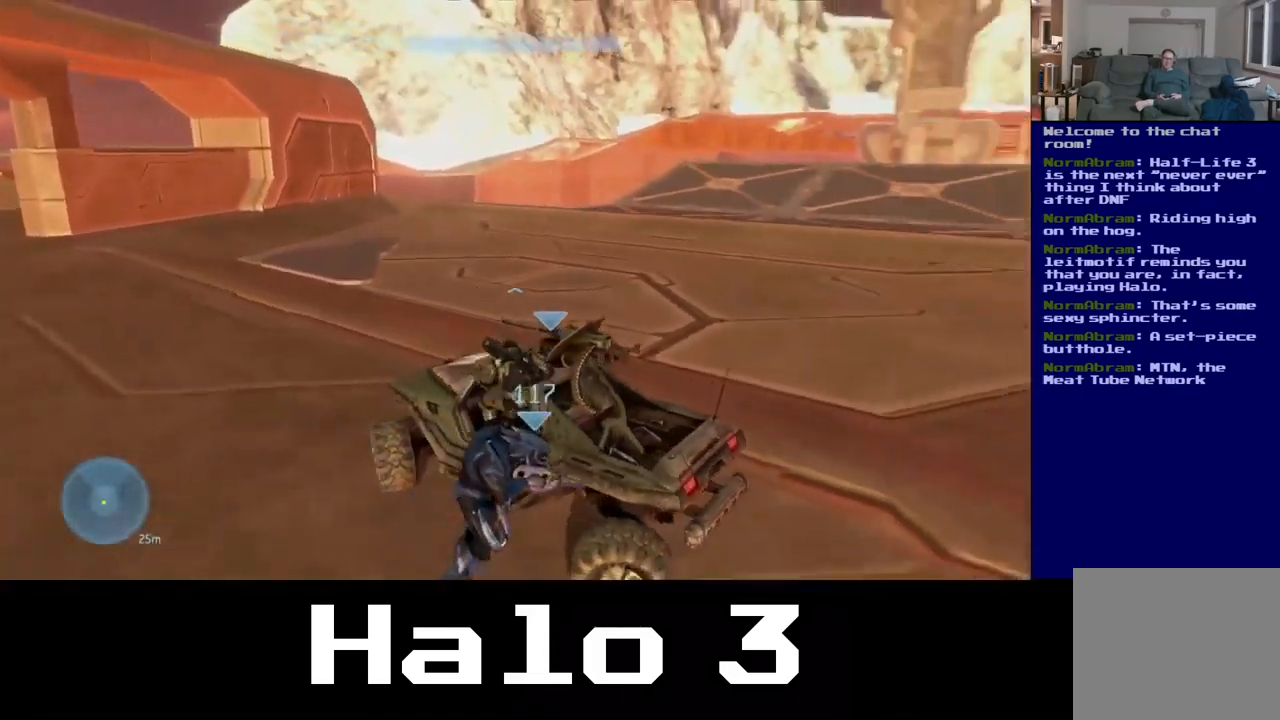
{"buttons": [], "left_stick": "center", "right_stick": "center", "events": [[450, "right_stick", "center"]]}
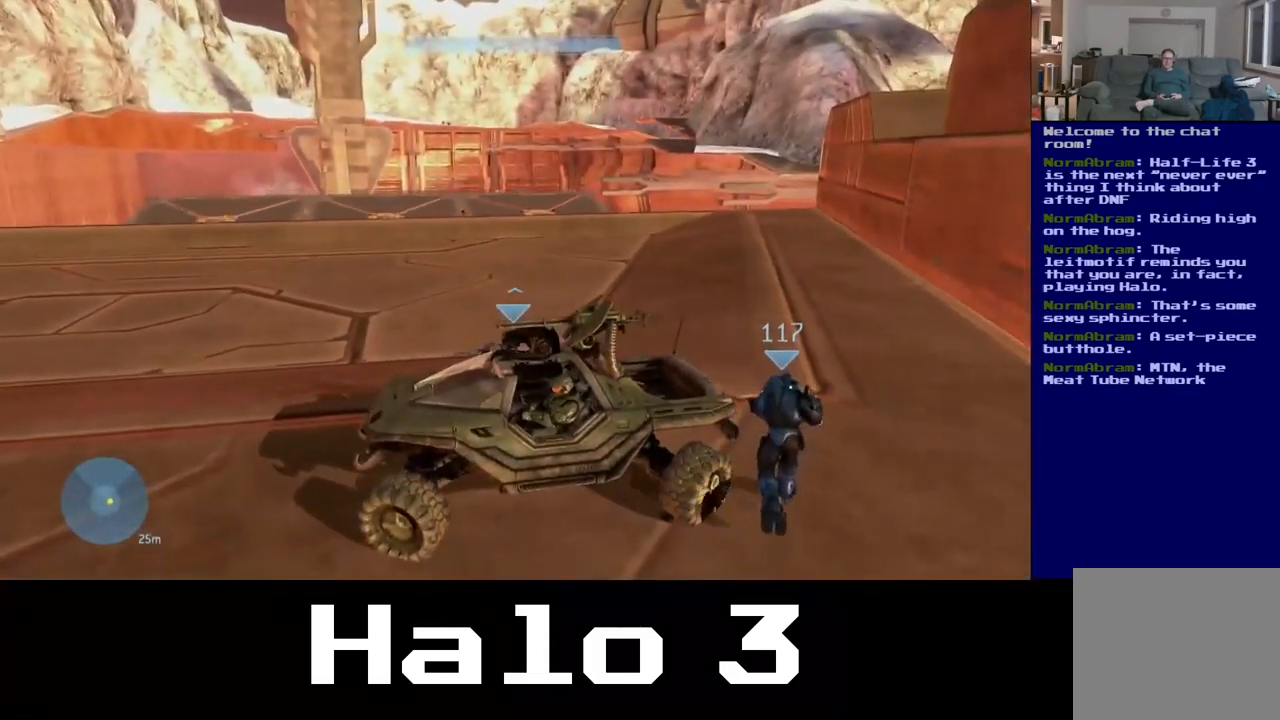
{"buttons": [], "left_stick": "center", "right_stick": "center", "events": []}
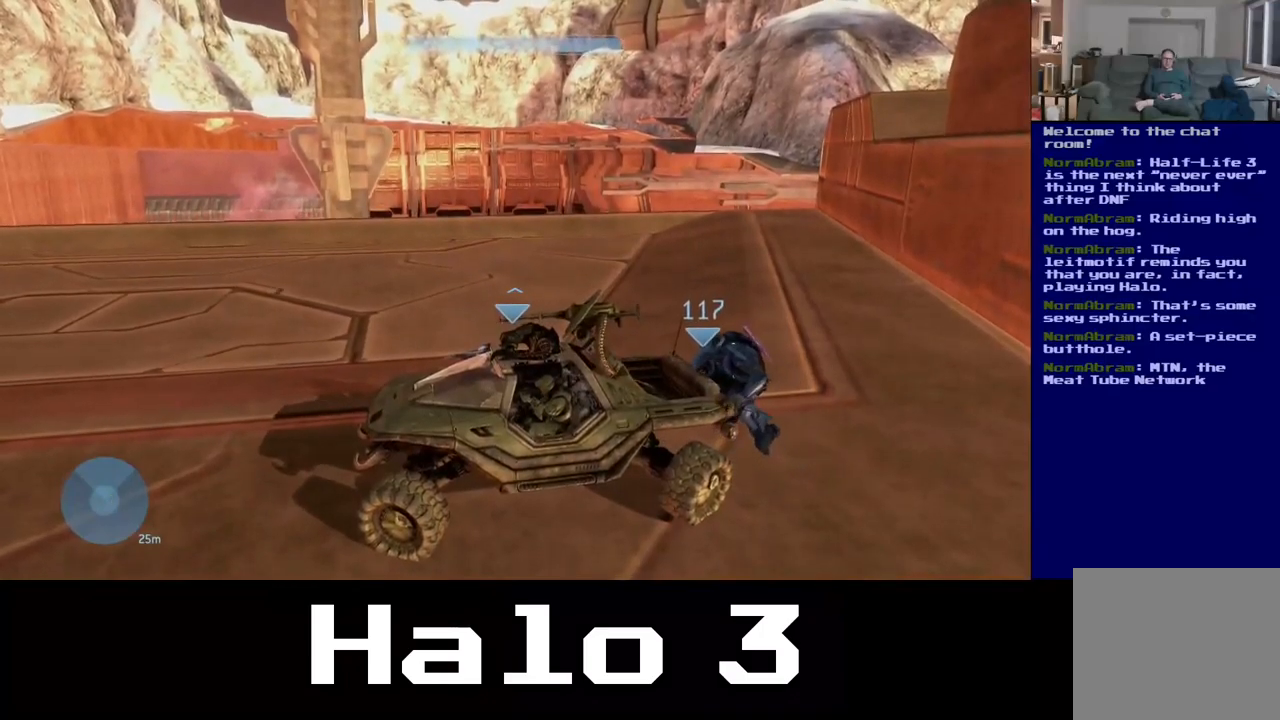
{"buttons": [], "left_stick": "center", "right_stick": "left", "events": [[117, "right_stick", "left"]]}
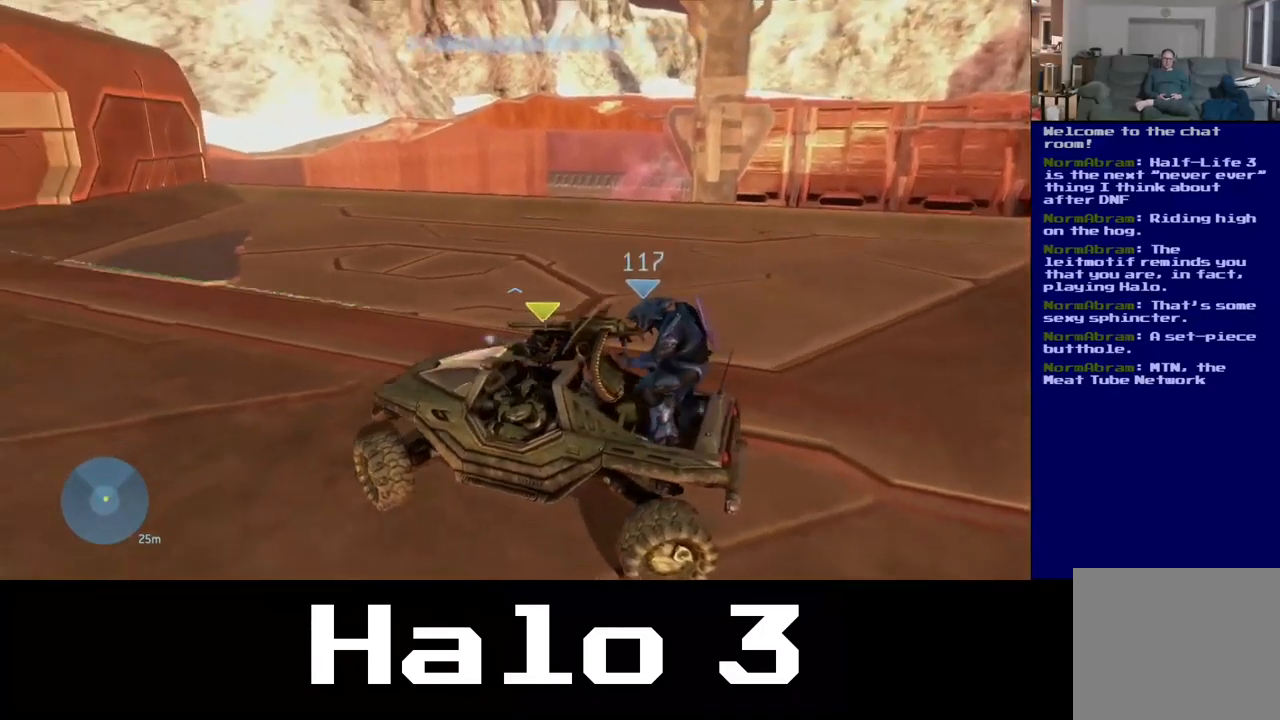
{"buttons": [], "left_stick": "up", "right_stick": "left", "events": [[34, "left_stick", "up"]]}
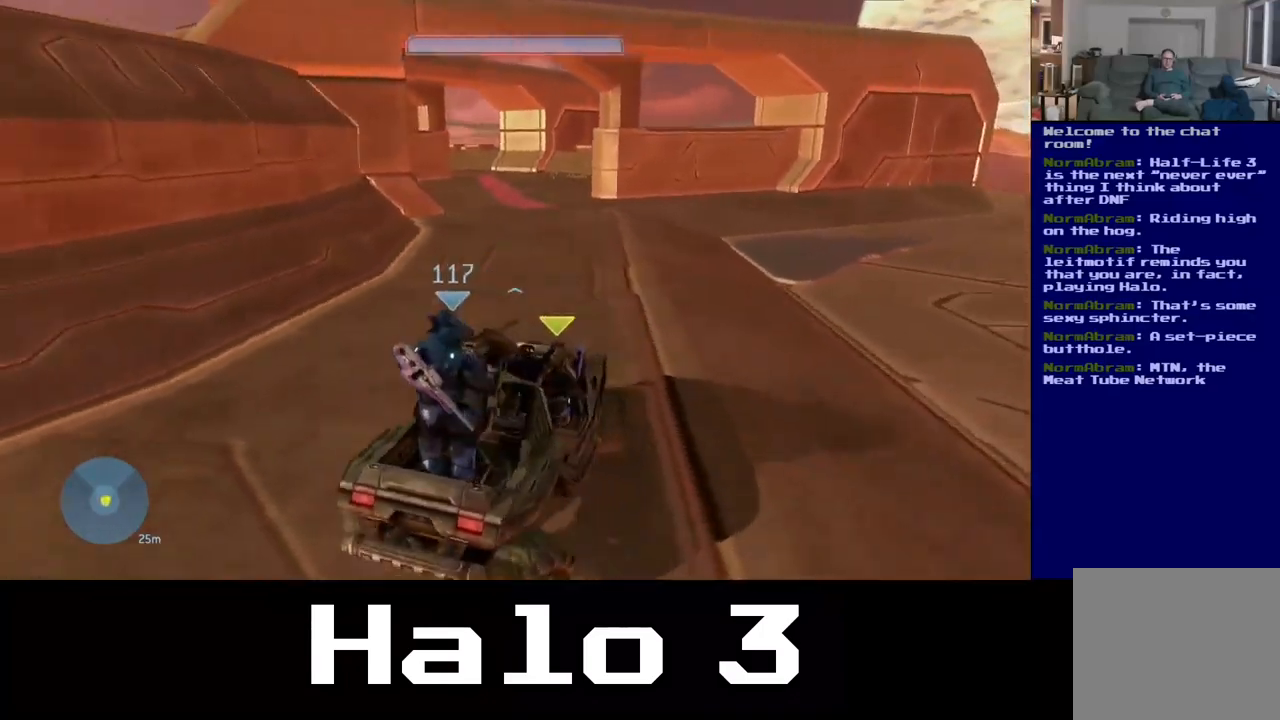
{"buttons": [], "left_stick": "up", "right_stick": "center", "events": [[84, "right_stick", "center"]]}
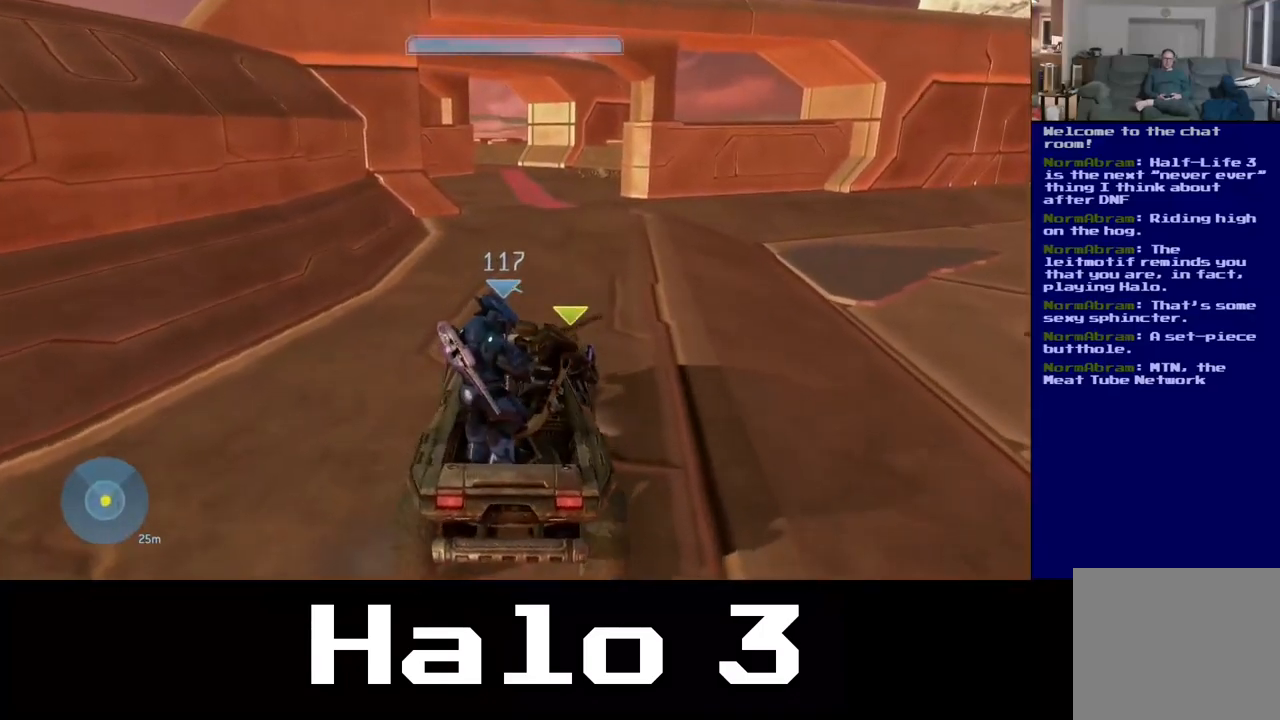
{"buttons": [], "left_stick": "up", "right_stick": "center", "events": []}
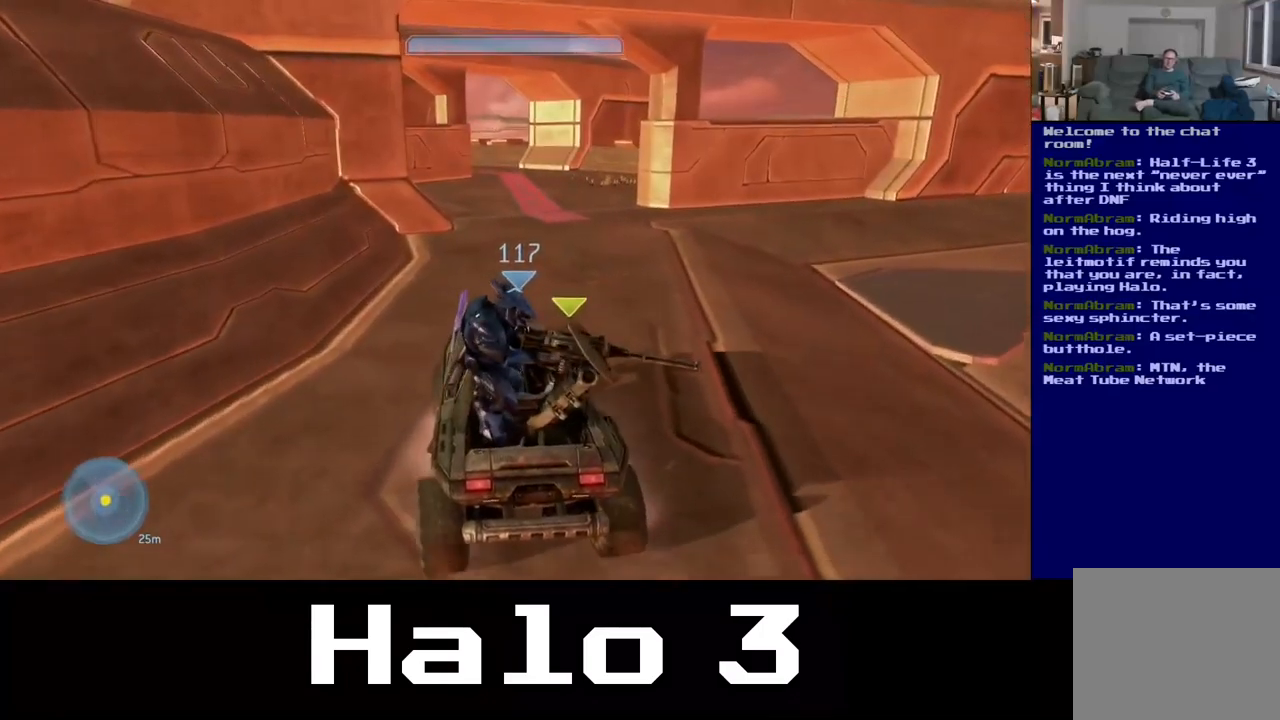
{"buttons": [], "left_stick": "up", "right_stick": "center", "events": []}
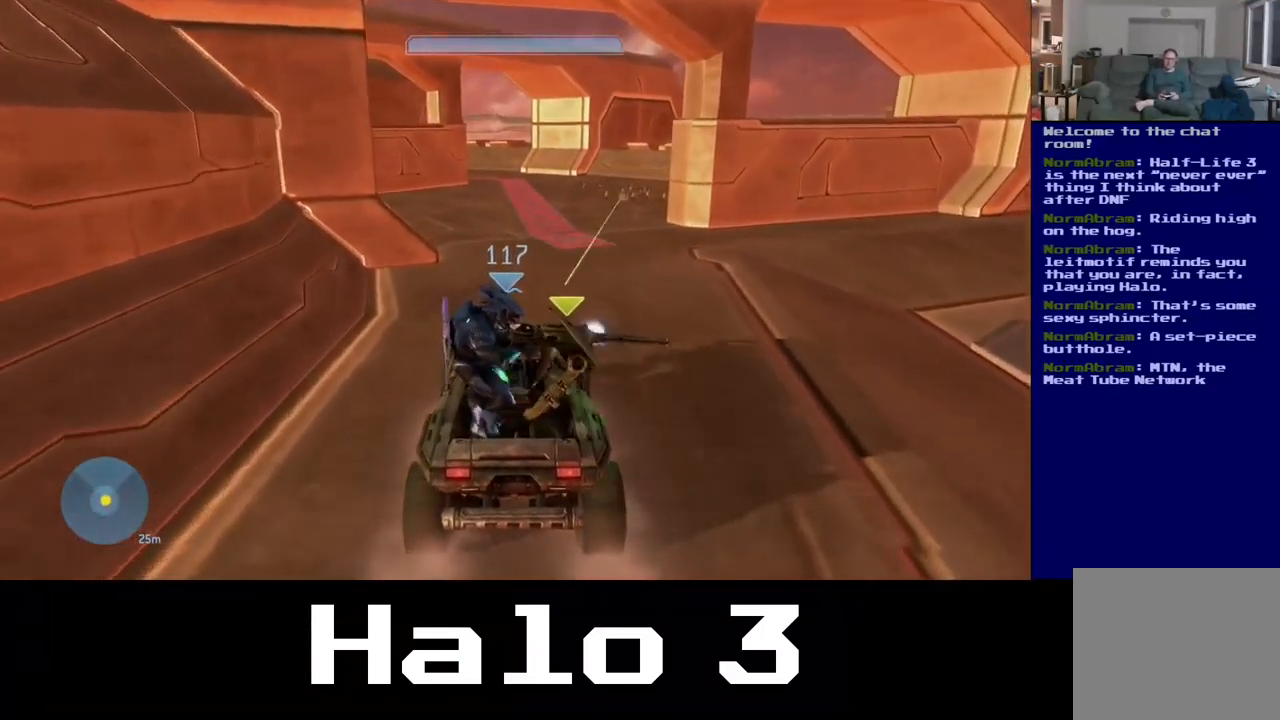
{"buttons": [], "left_stick": "up", "right_stick": "center", "events": []}
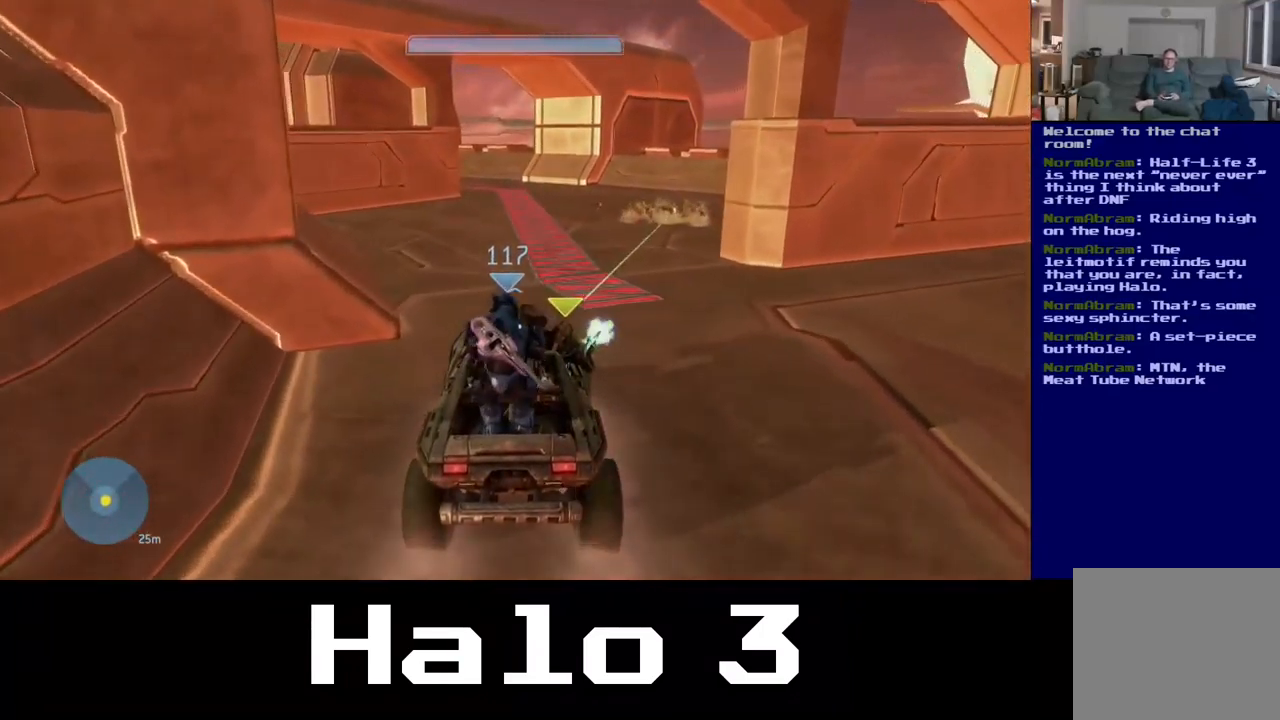
{"buttons": [], "left_stick": "up", "right_stick": "center", "events": []}